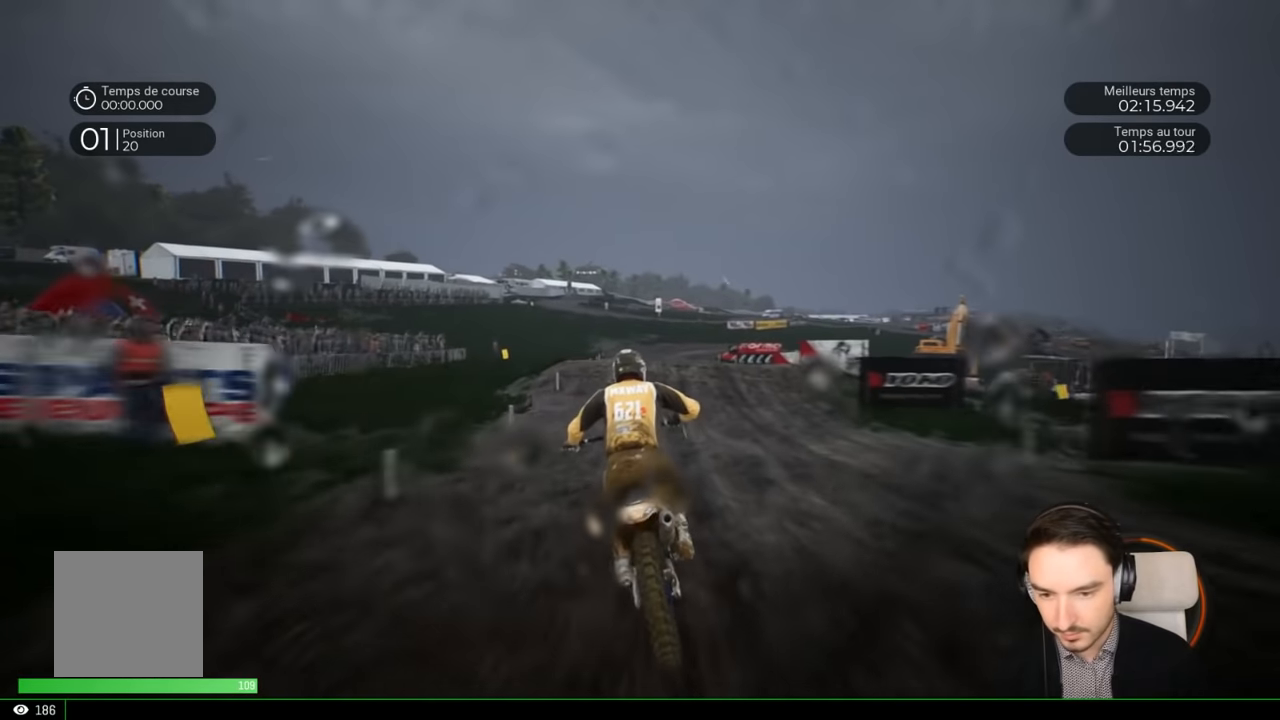
Gameplay with a controller (Xbox layout); each line is a JSON object with the inputs held at the frame after it. "events" lists button and stick changes between this image and that frame as [ms after this image, input, new state], when the widget could be followed in between. Not read: L3 R3.
{"buttons": ["R2"], "left_stick": "center", "right_stick": "center", "events": []}
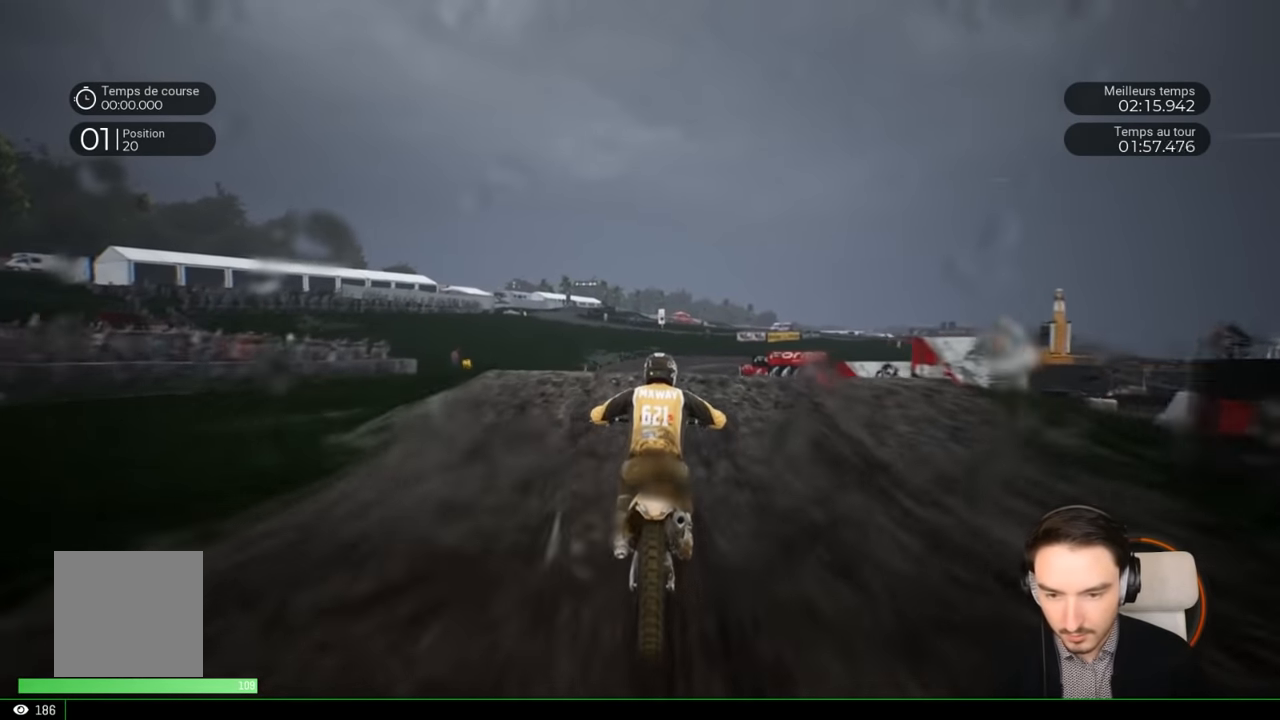
{"buttons": [], "left_stick": "center", "right_stick": "up", "events": [[317, "right_stick", "down"], [367, "right_stick", "center"], [467, "R2", "up"], [467, "right_stick", "up"]]}
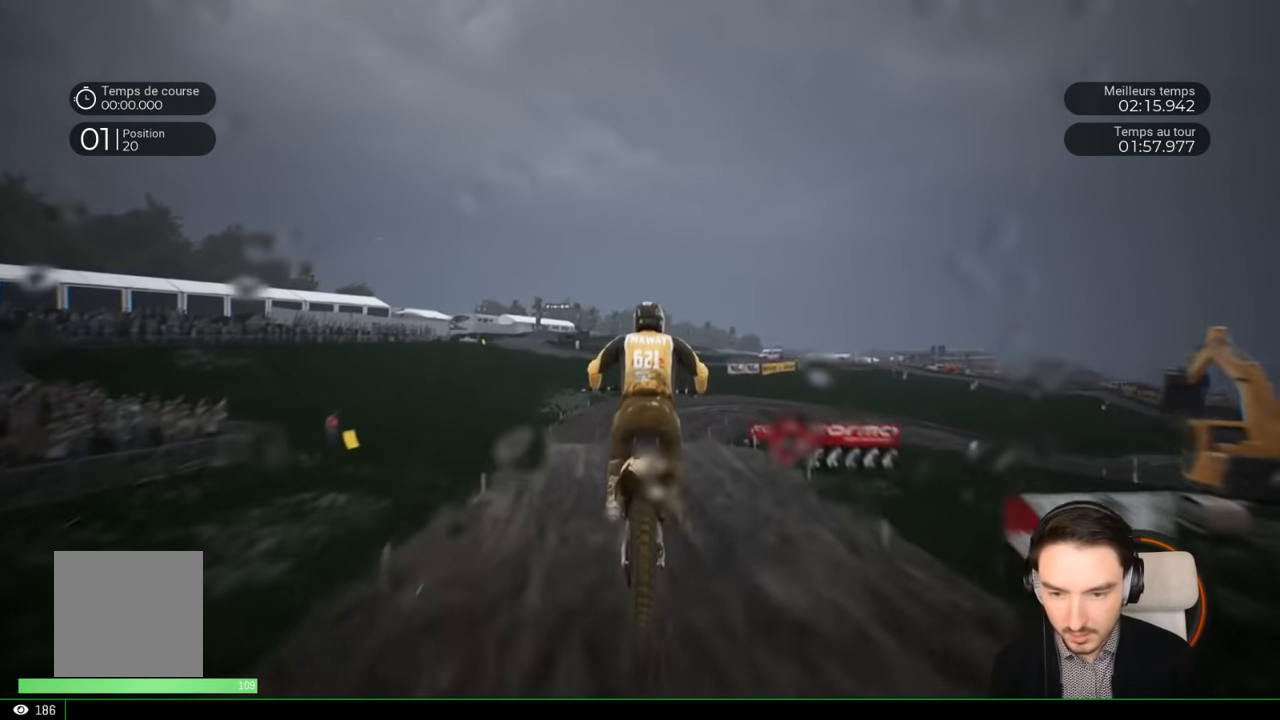
{"buttons": [], "left_stick": "center", "right_stick": "up", "events": []}
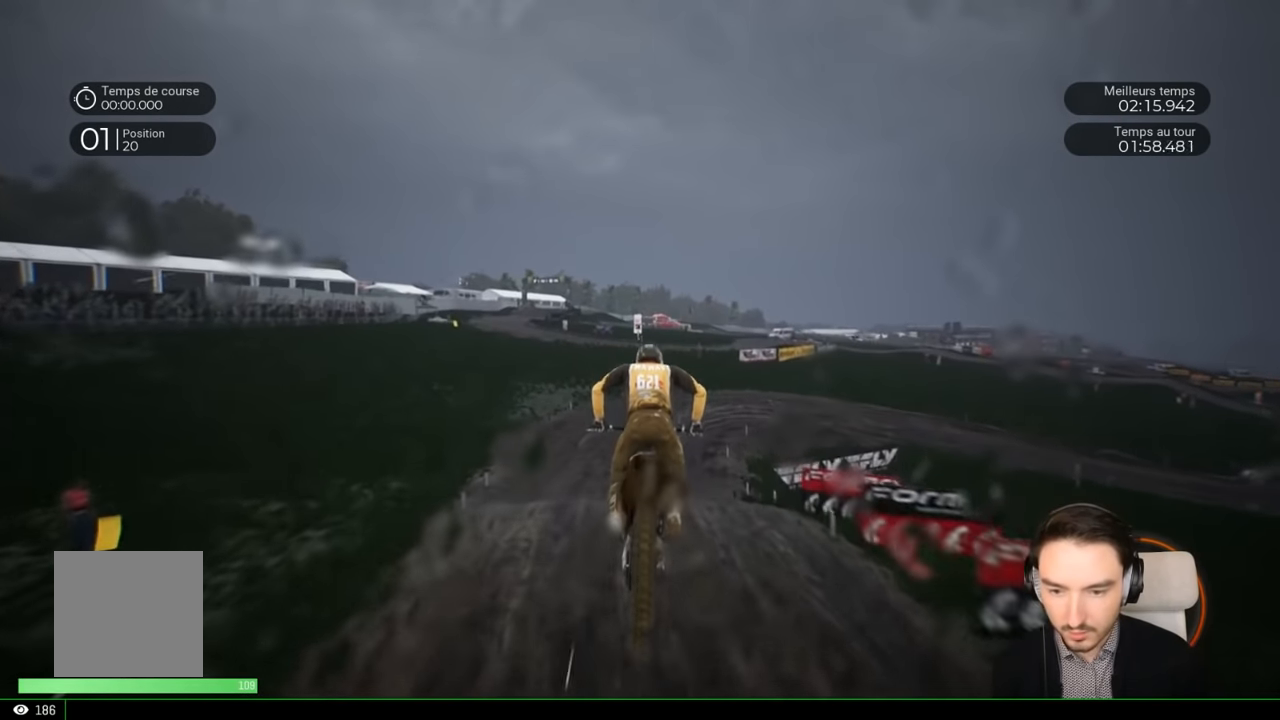
{"buttons": ["R2"], "left_stick": "center", "right_stick": "center", "events": [[17, "right_stick", "center"], [217, "R2", "down"]]}
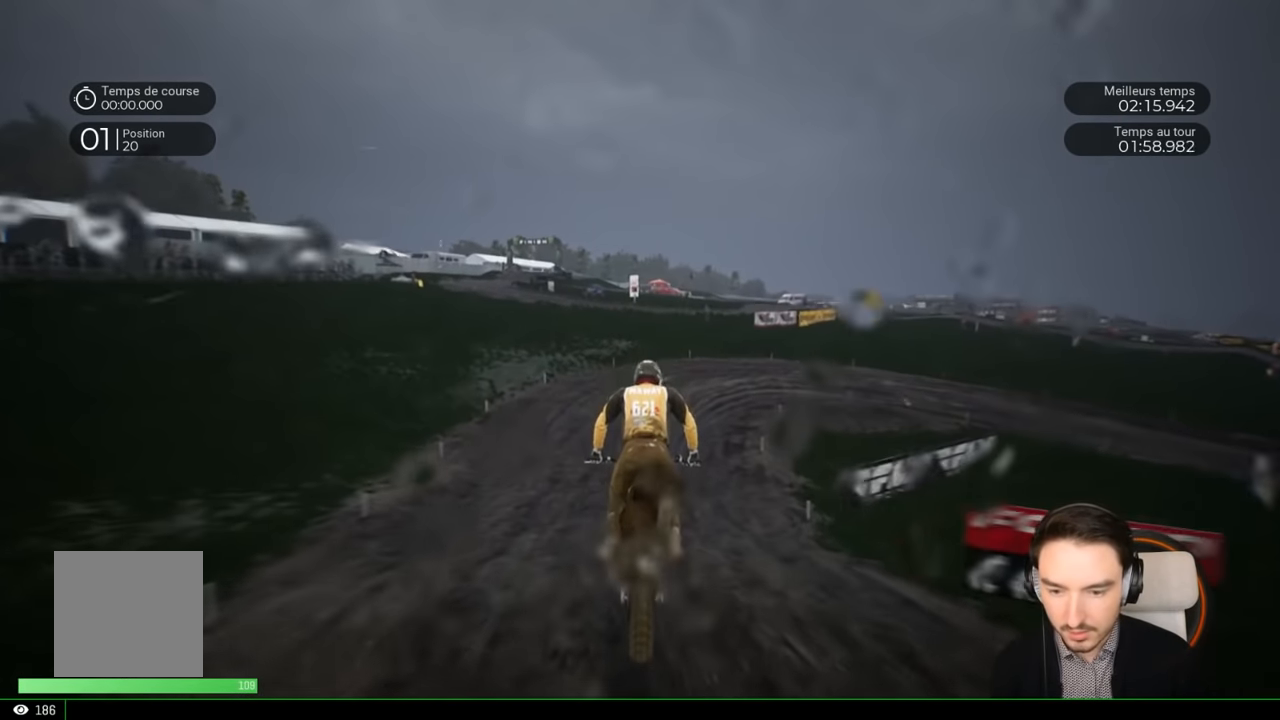
{"buttons": ["R2"], "left_stick": "right", "right_stick": "center", "events": [[117, "left_stick", "right"]]}
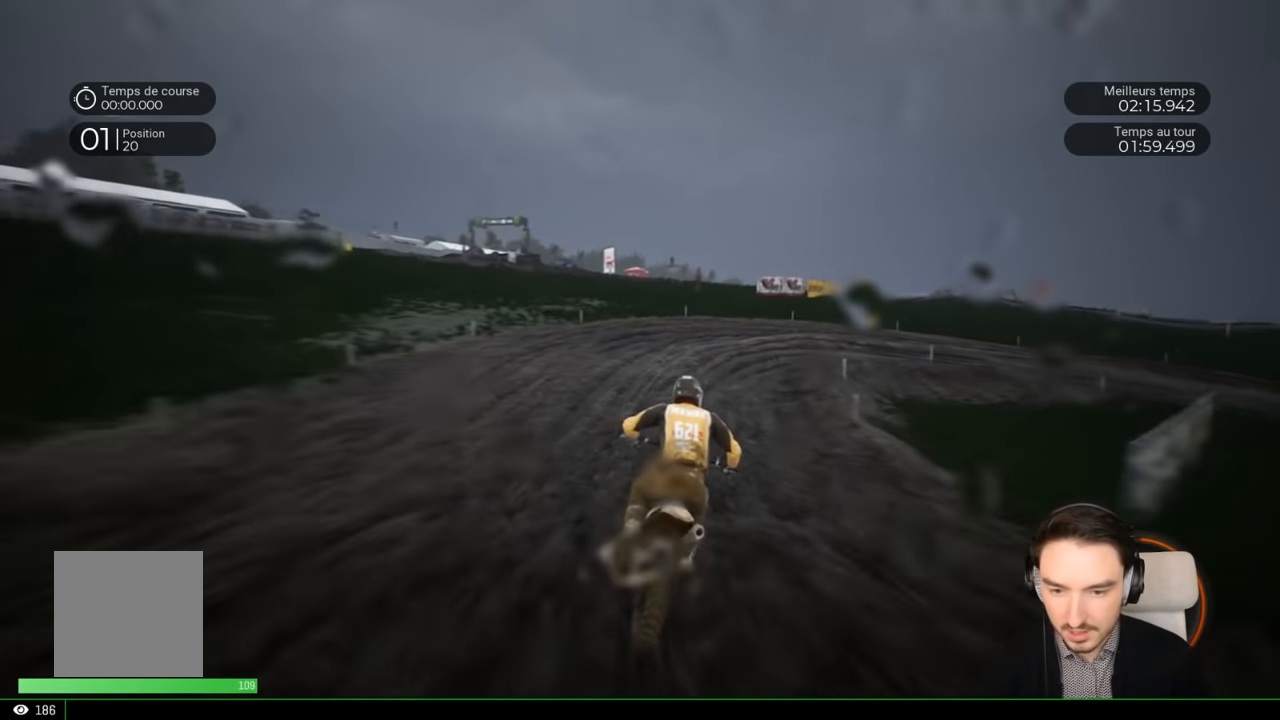
{"buttons": ["L2"], "left_stick": "right", "right_stick": "right", "events": [[283, "R2", "up"], [417, "right_stick", "right"], [450, "L2", "down"]]}
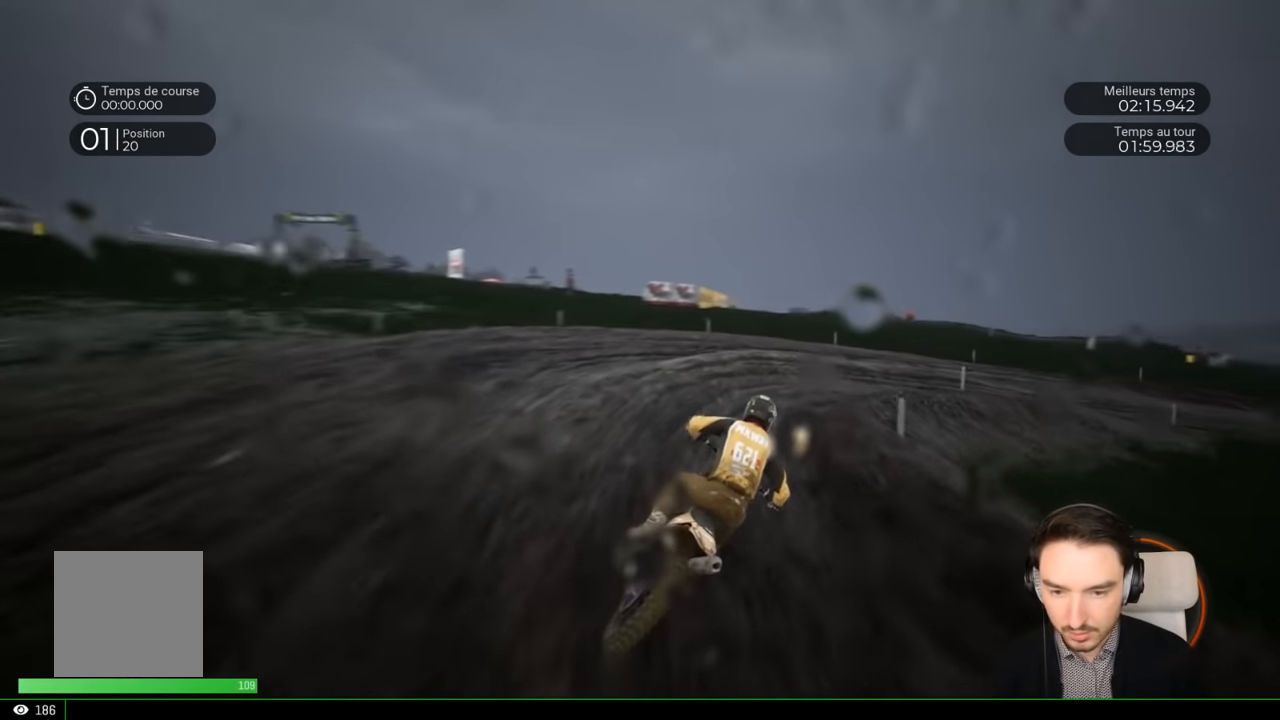
{"buttons": [], "left_stick": "right", "right_stick": "right", "events": [[233, "L2", "up"]]}
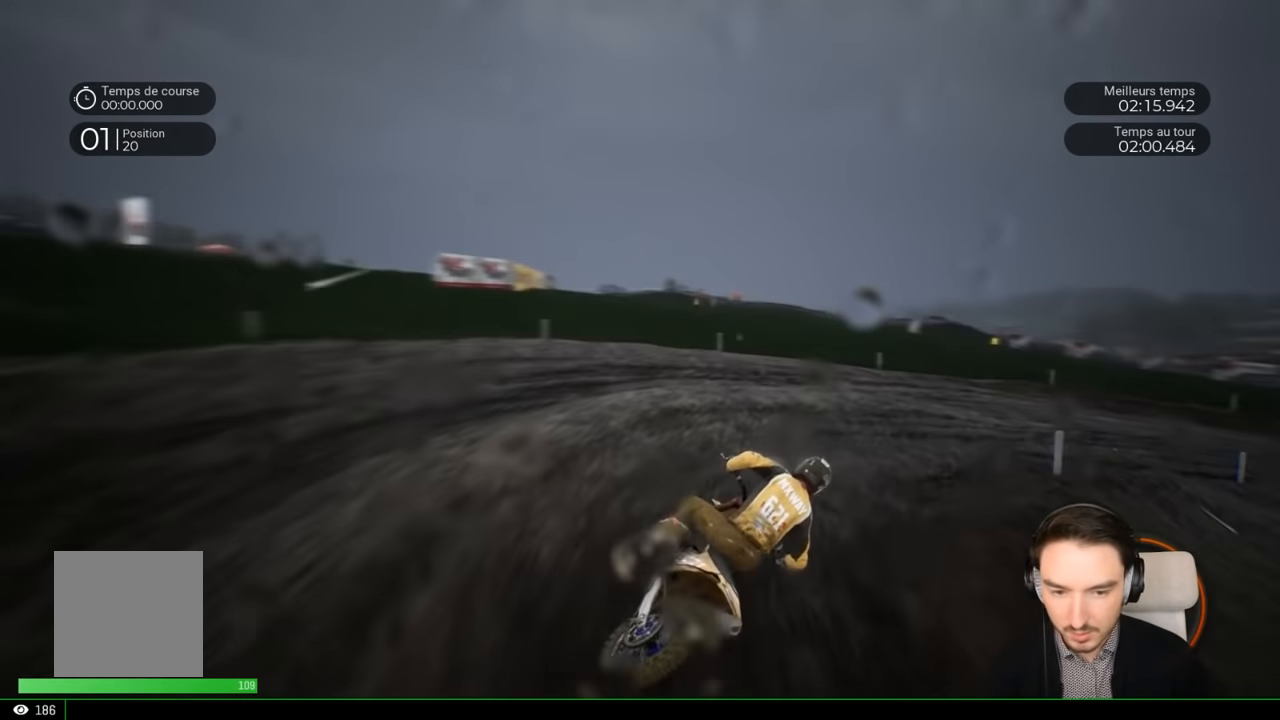
{"buttons": ["R2"], "left_stick": "right", "right_stick": "right", "events": [[400, "R2", "down"]]}
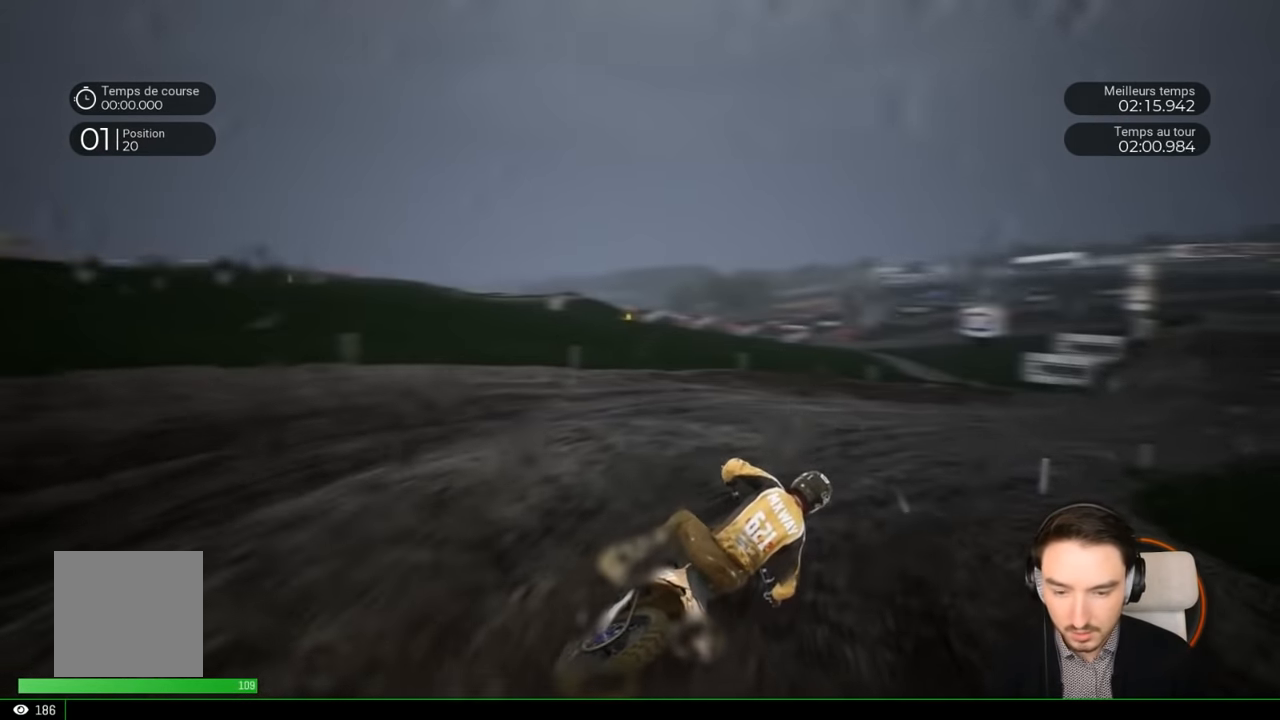
{"buttons": ["R2"], "left_stick": "center", "right_stick": "center", "events": [[133, "right_stick", "center"], [483, "left_stick", "center"]]}
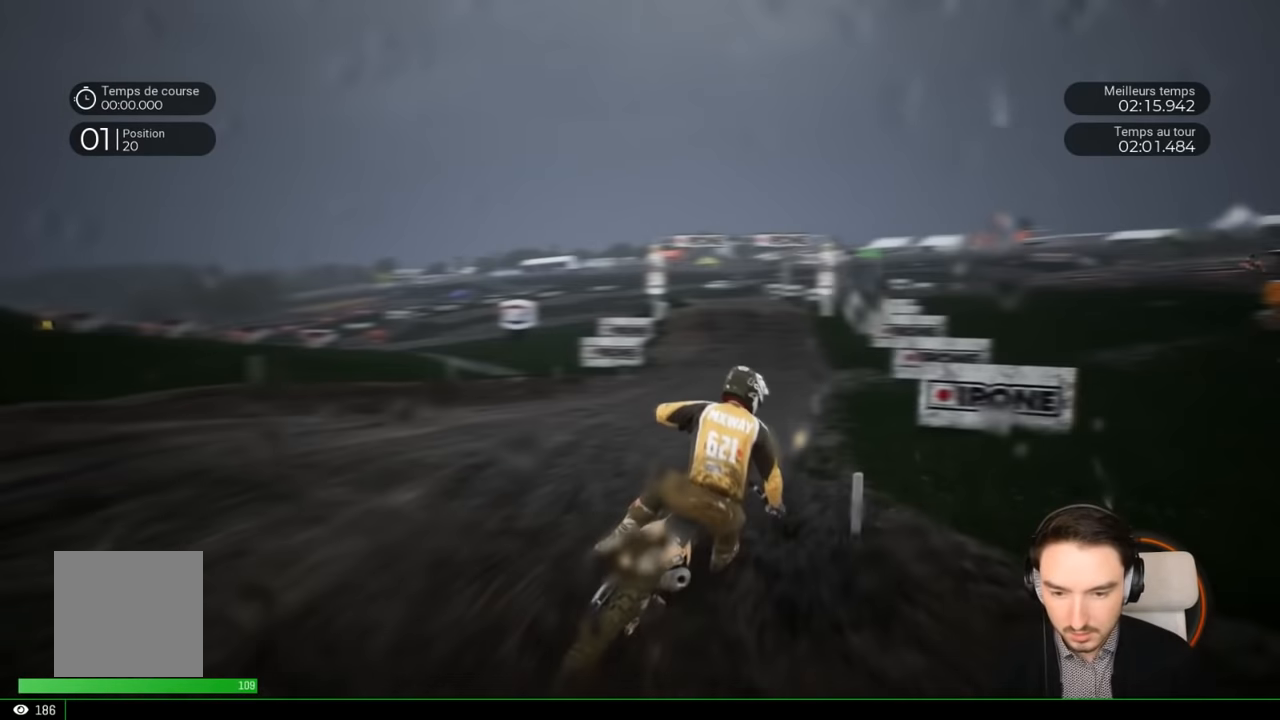
{"buttons": ["R2"], "left_stick": "left", "right_stick": "center", "events": [[150, "left_stick", "left"]]}
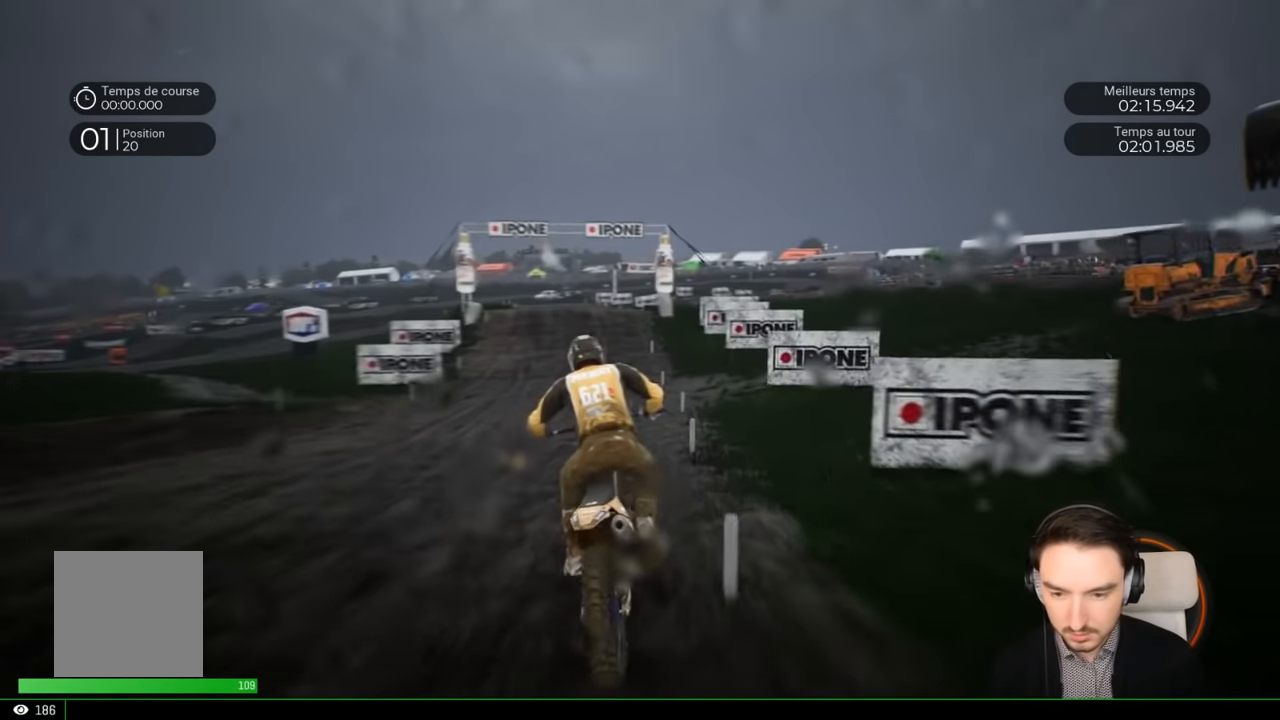
{"buttons": ["R2"], "left_stick": "left", "right_stick": "center", "events": [[50, "left_stick", "center"], [450, "left_stick", "left"]]}
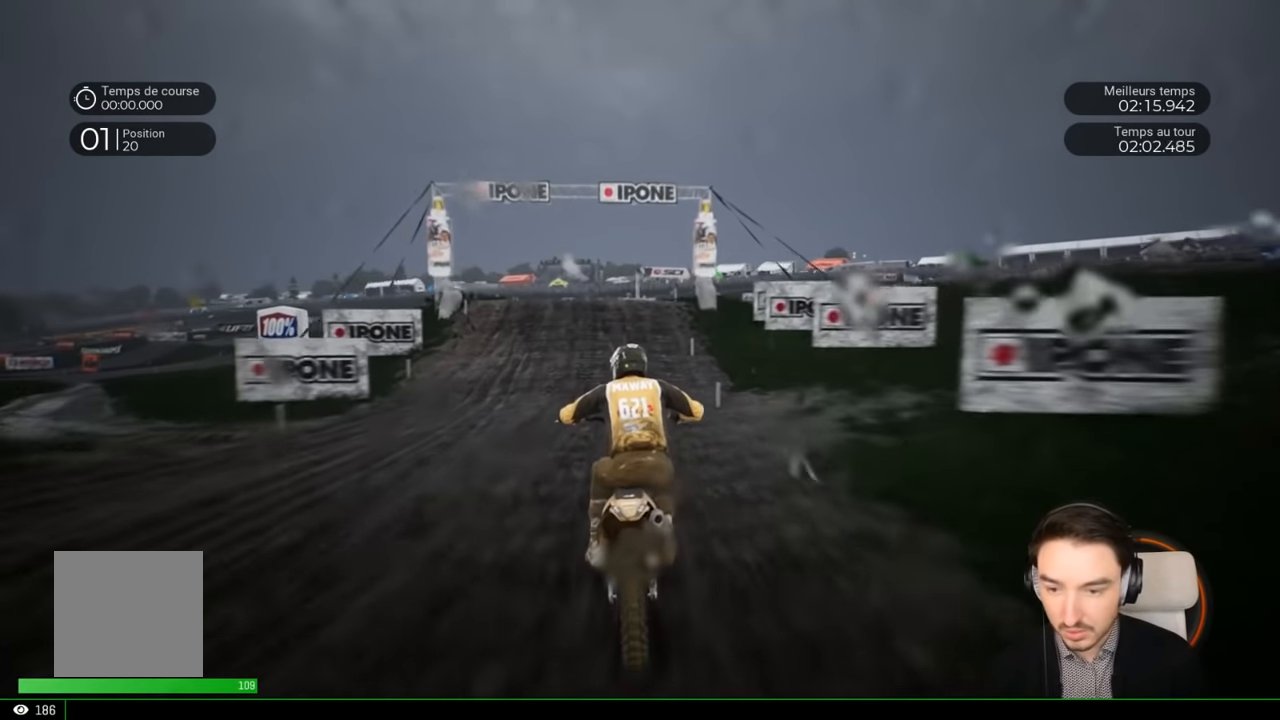
{"buttons": ["R2"], "left_stick": "center", "right_stick": "center", "events": [[50, "left_stick", "center"], [250, "left_stick", "left"], [367, "left_stick", "center"]]}
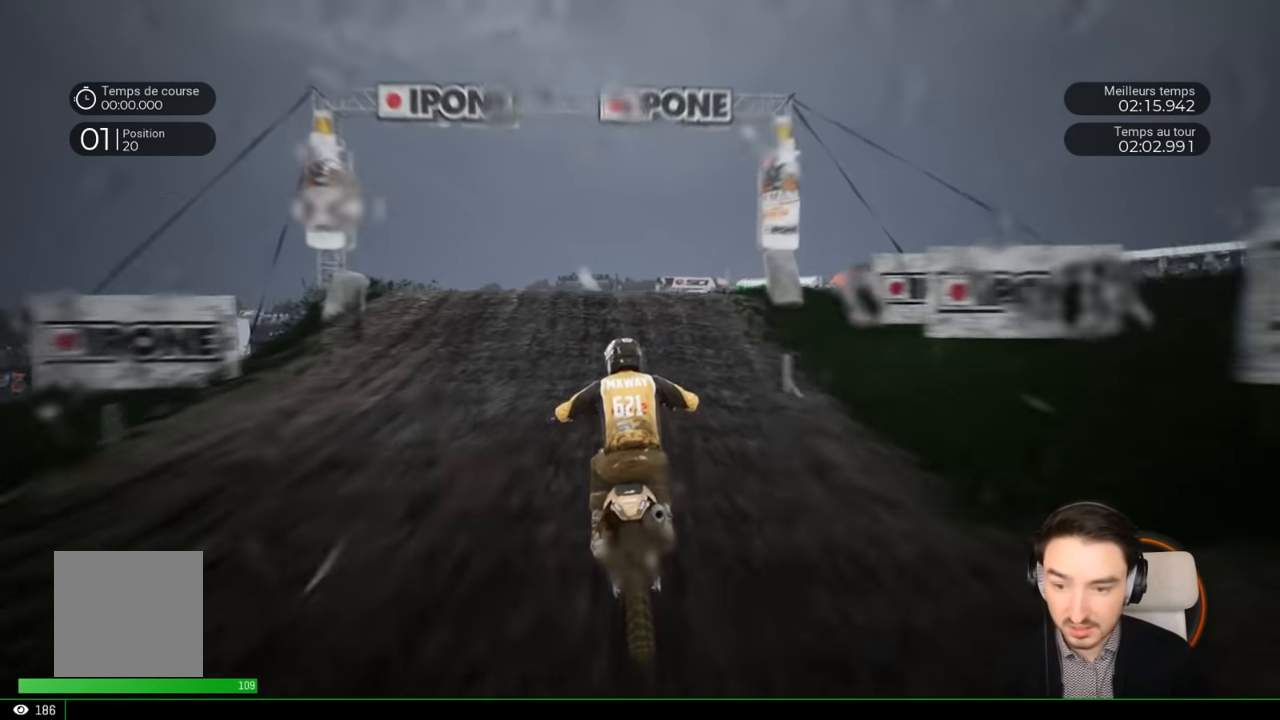
{"buttons": ["R2"], "left_stick": "up-left", "right_stick": "up", "events": [[17, "left_stick", "left"], [250, "right_stick", "up"], [317, "left_stick", "up-left"]]}
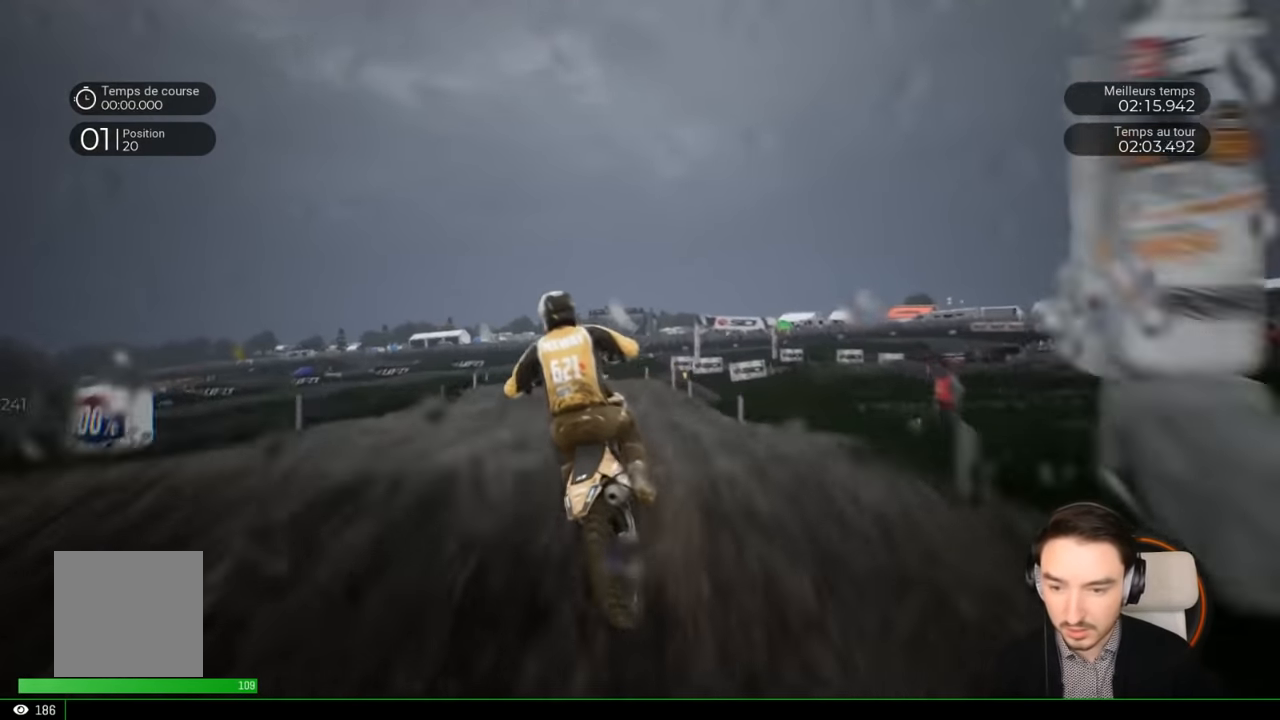
{"buttons": [], "left_stick": "center", "right_stick": "up", "events": [[117, "R2", "up"], [417, "left_stick", "center"]]}
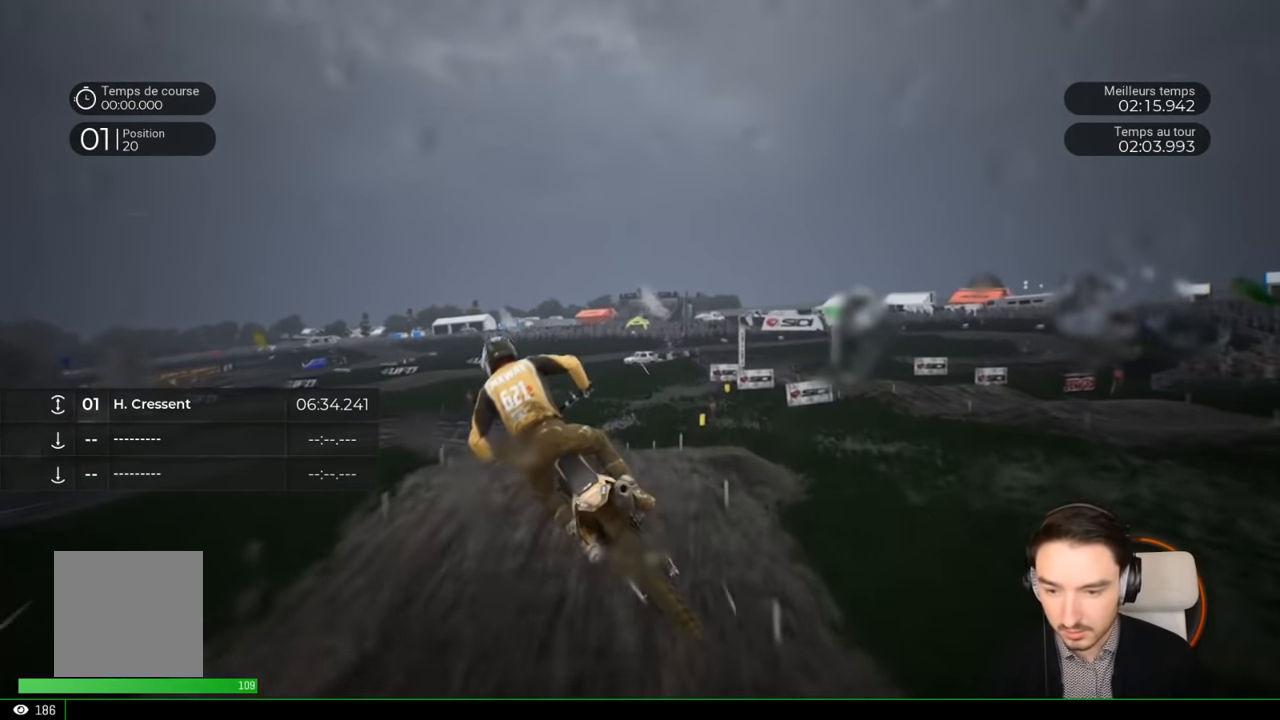
{"buttons": [], "left_stick": "left", "right_stick": "center", "events": [[17, "right_stick", "center"], [500, "left_stick", "left"]]}
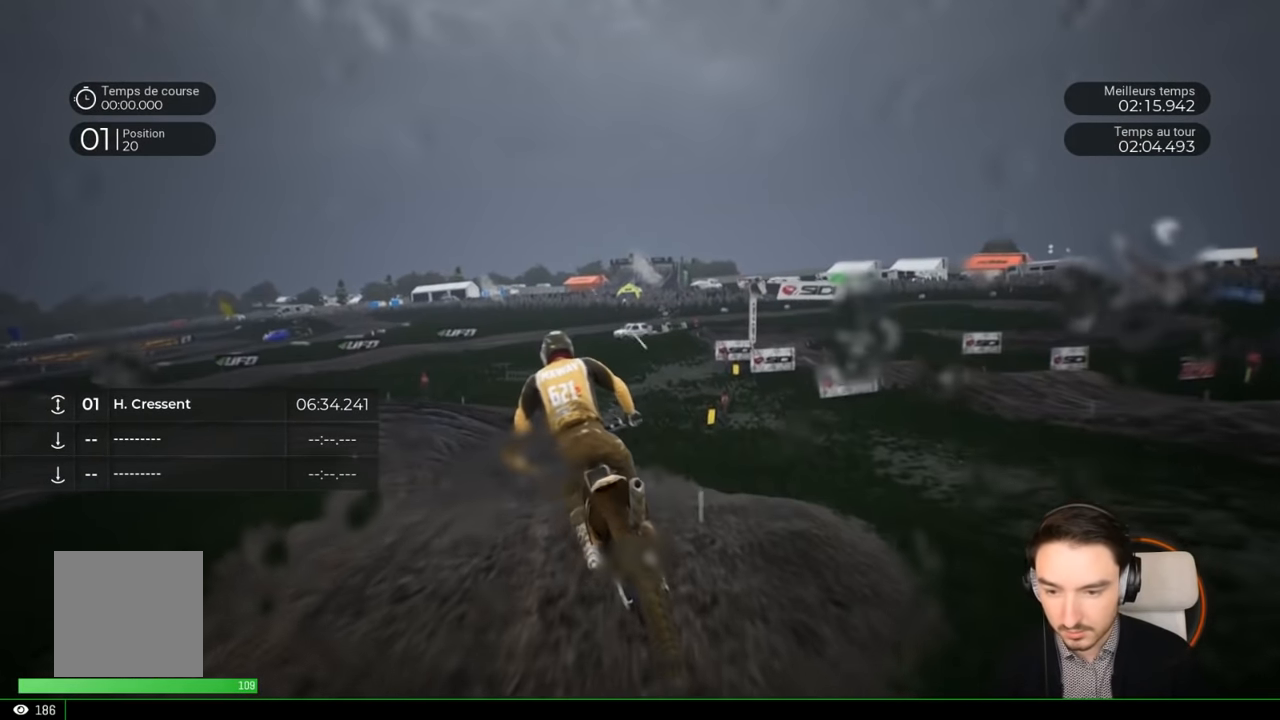
{"buttons": ["R2"], "left_stick": "left", "right_stick": "center", "events": [[83, "R2", "down"]]}
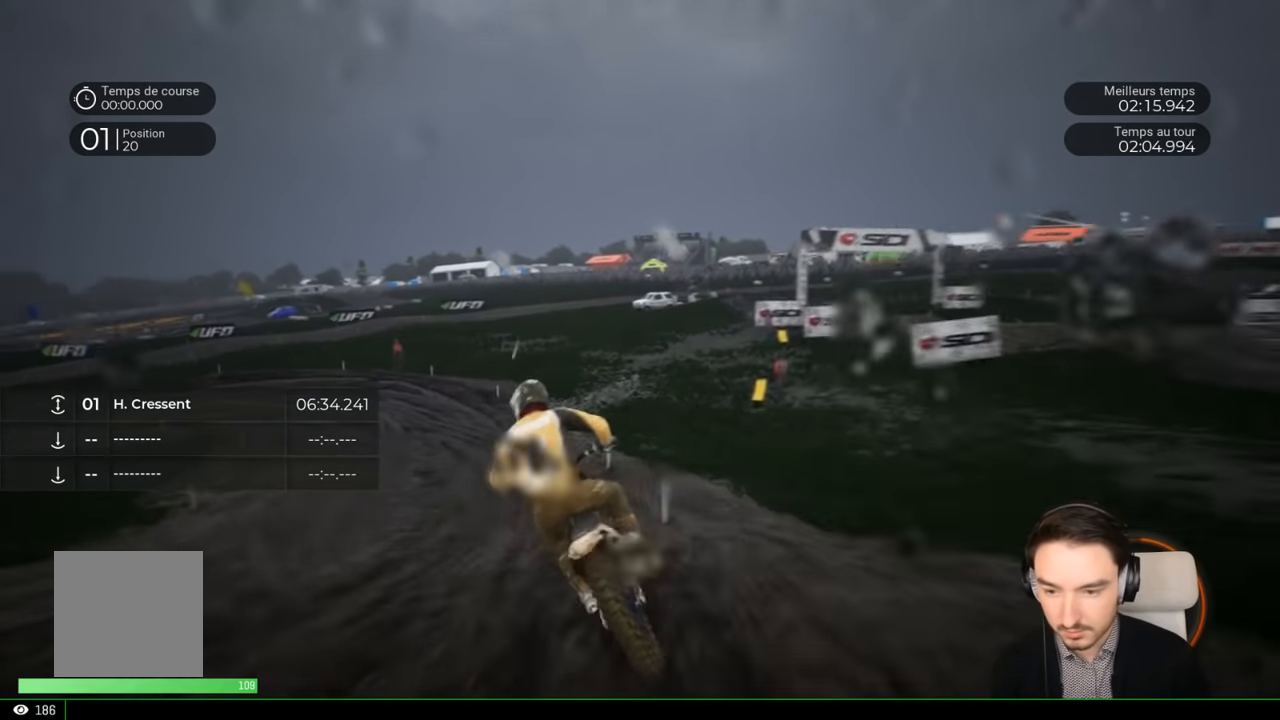
{"buttons": ["R2"], "left_stick": "left", "right_stick": "center", "events": [[217, "left_stick", "center"], [283, "left_stick", "left"]]}
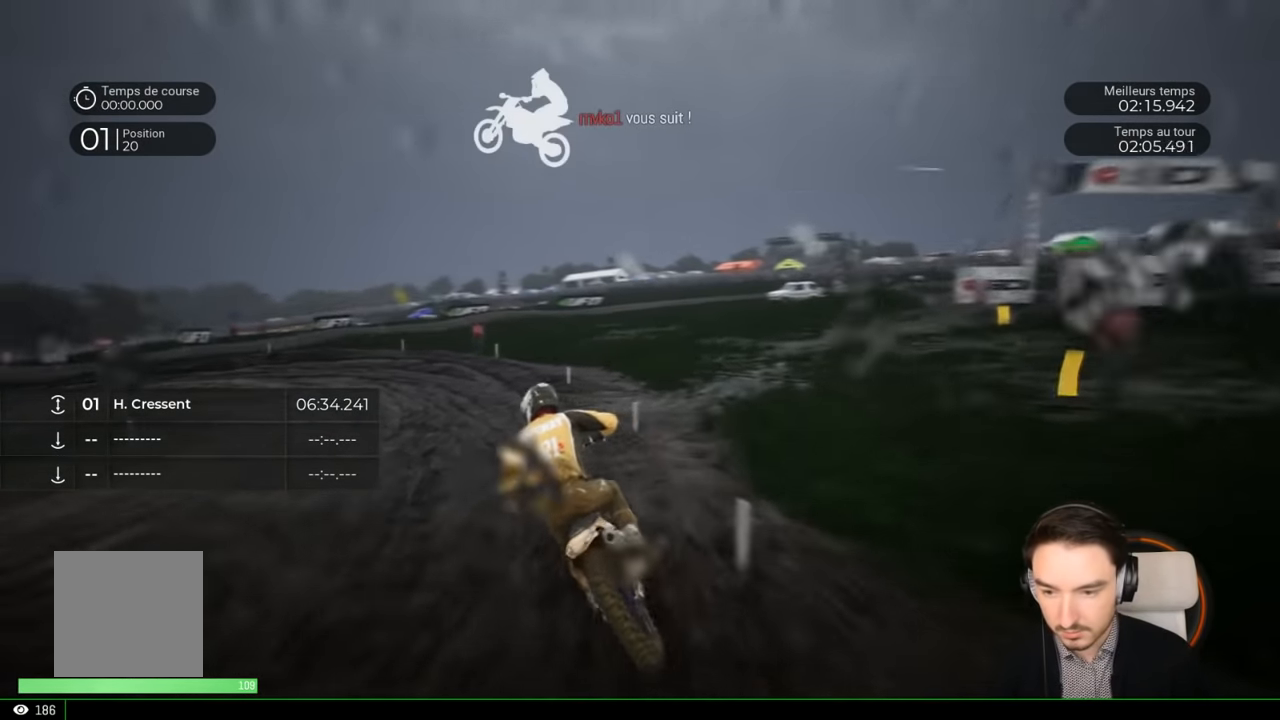
{"buttons": [], "left_stick": "left", "right_stick": "left", "events": [[150, "right_stick", "left"], [217, "R2", "up"]]}
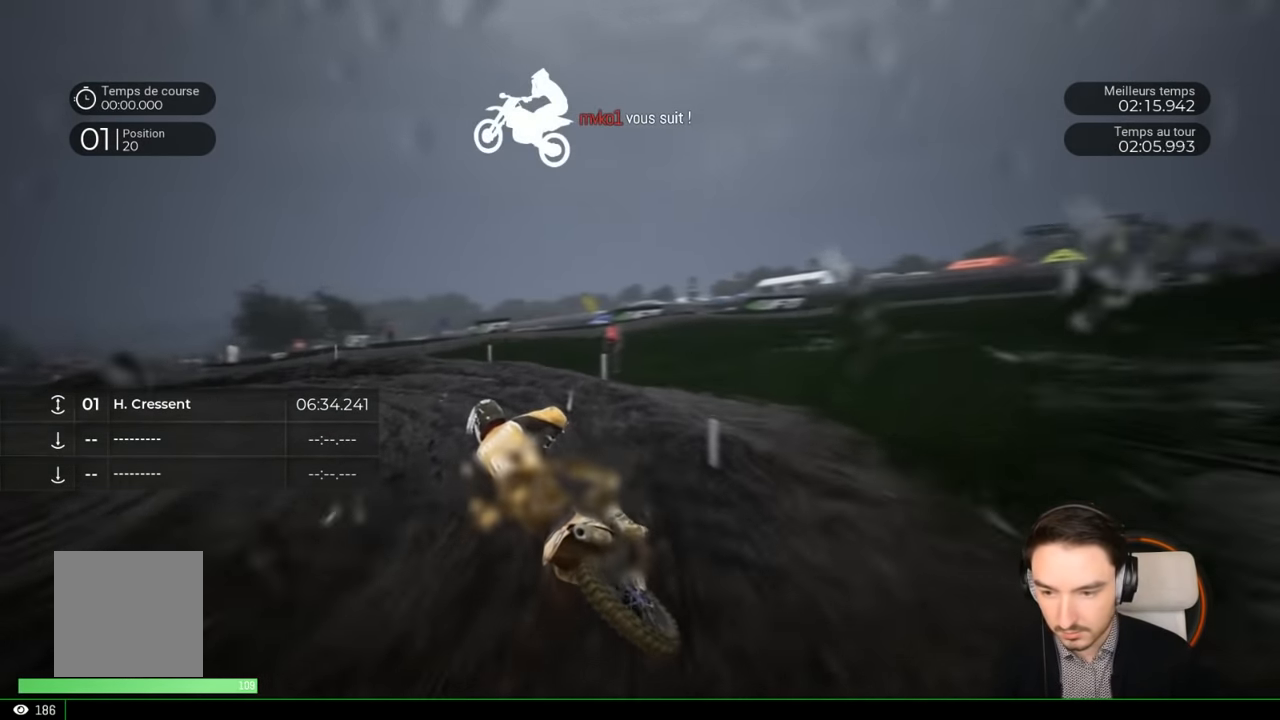
{"buttons": [], "left_stick": "left", "right_stick": "left", "events": []}
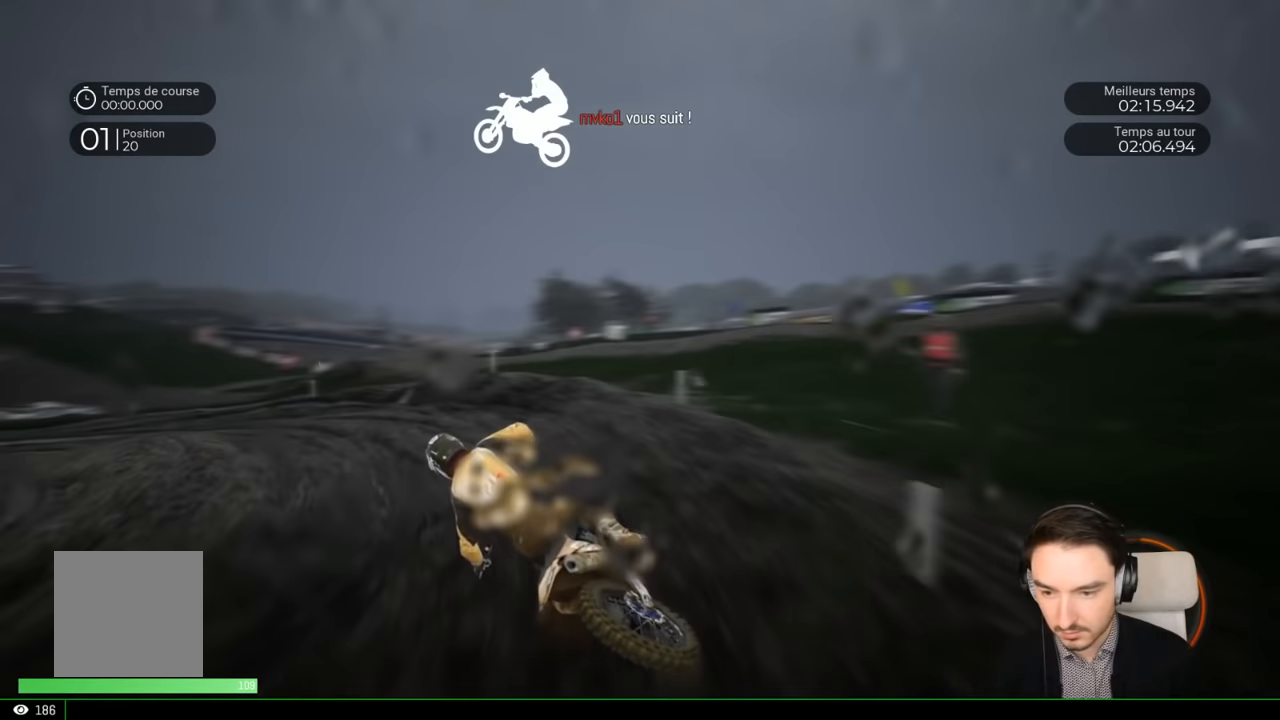
{"buttons": ["R2"], "left_stick": "left", "right_stick": "left", "events": [[150, "R2", "down"]]}
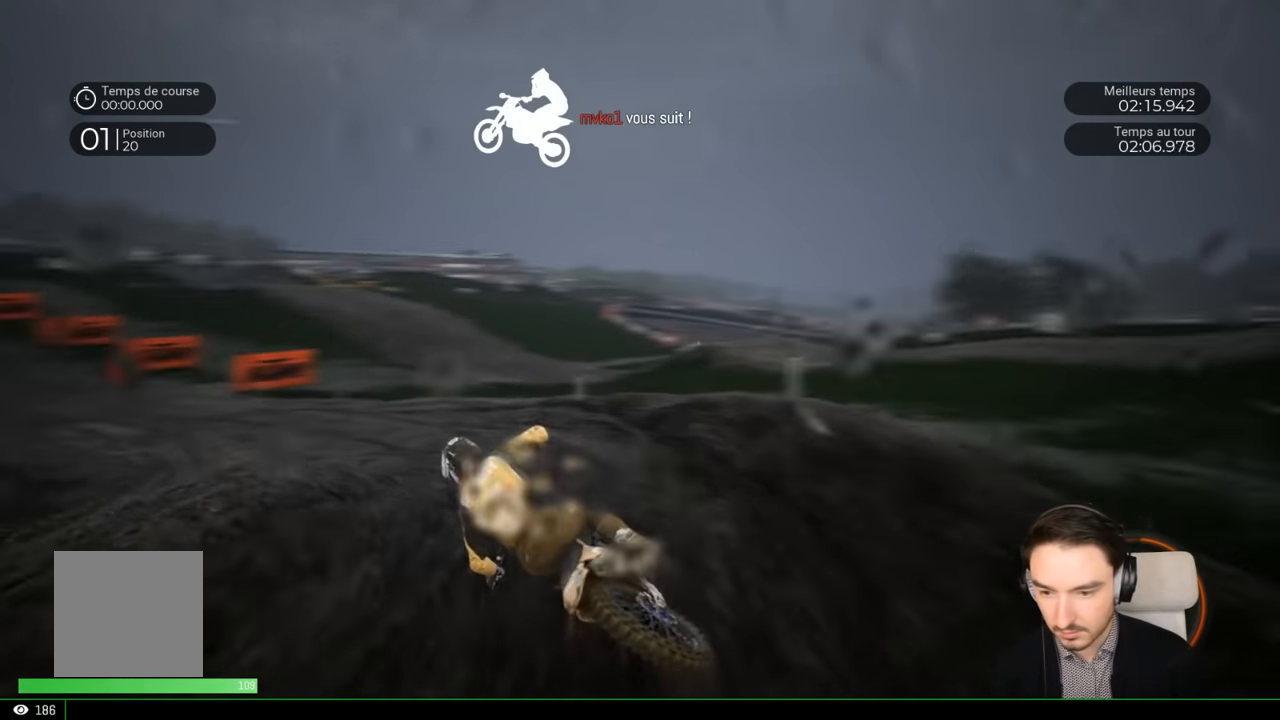
{"buttons": ["R2"], "left_stick": "down-left", "right_stick": "center", "events": [[17, "left_stick", "down-left"], [17, "right_stick", "center"]]}
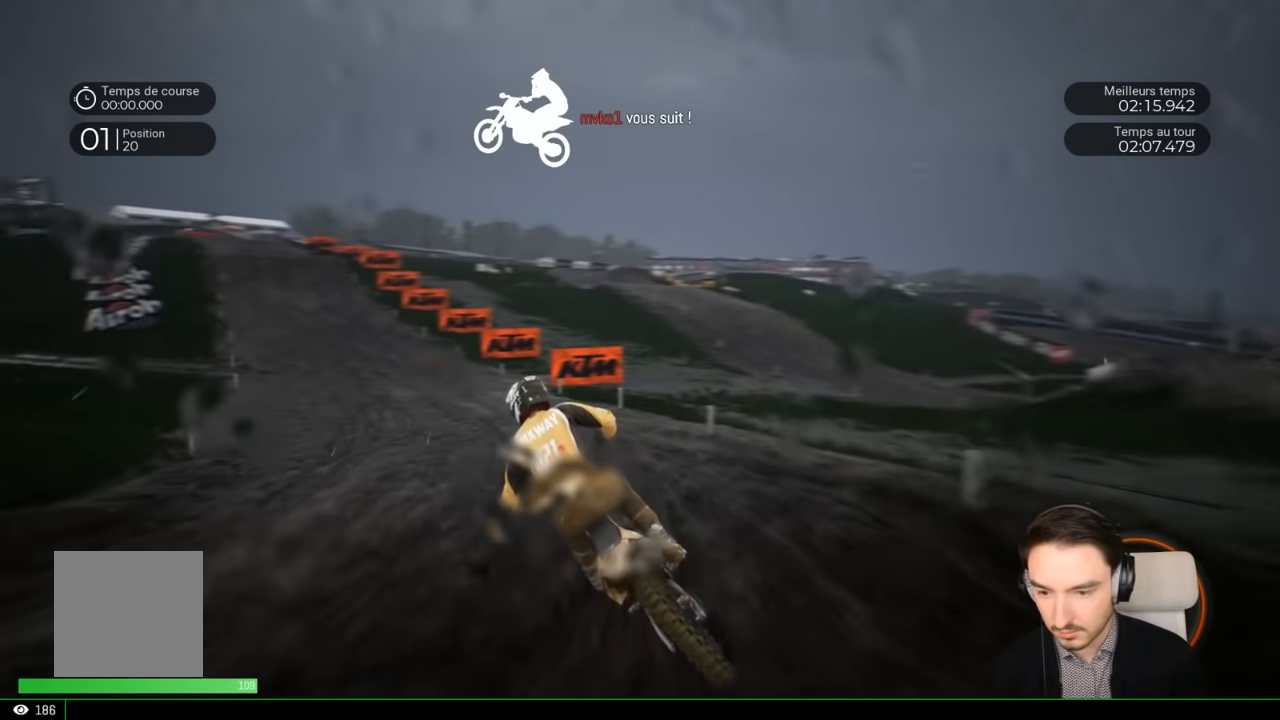
{"buttons": ["R2"], "left_stick": "down-left", "right_stick": "center", "events": []}
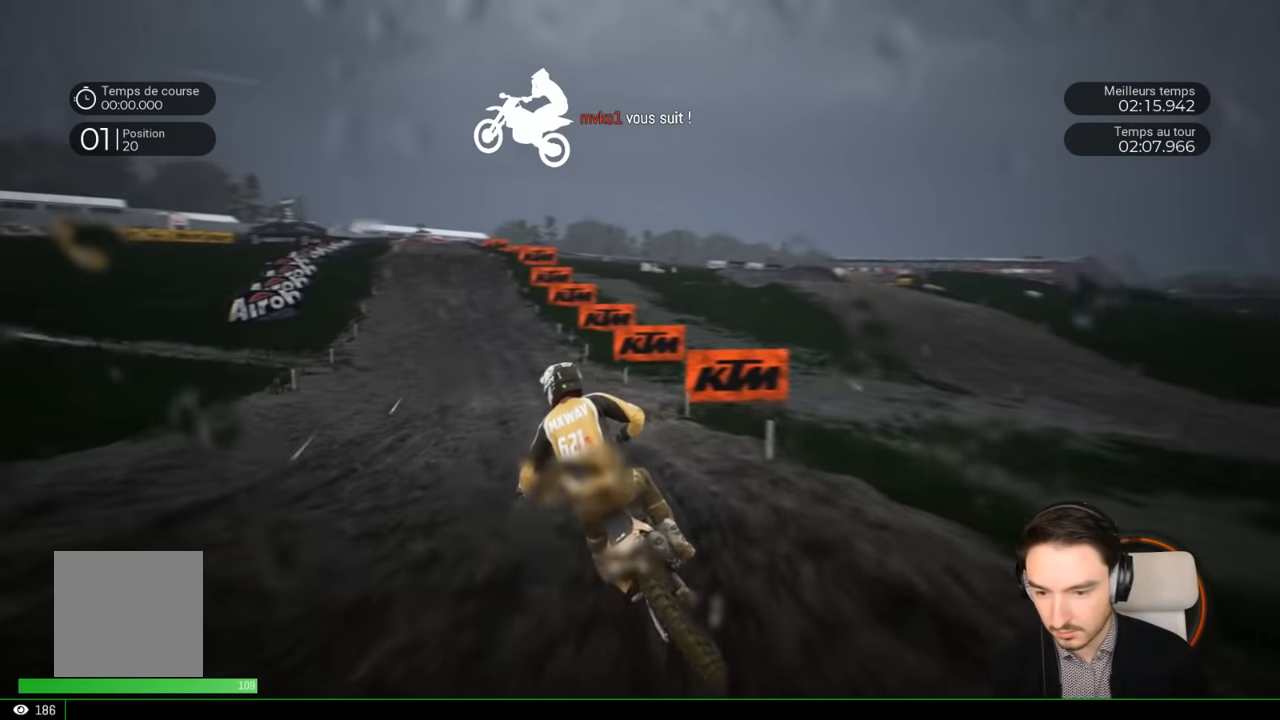
{"buttons": ["R2"], "left_stick": "down-left", "right_stick": "center", "events": []}
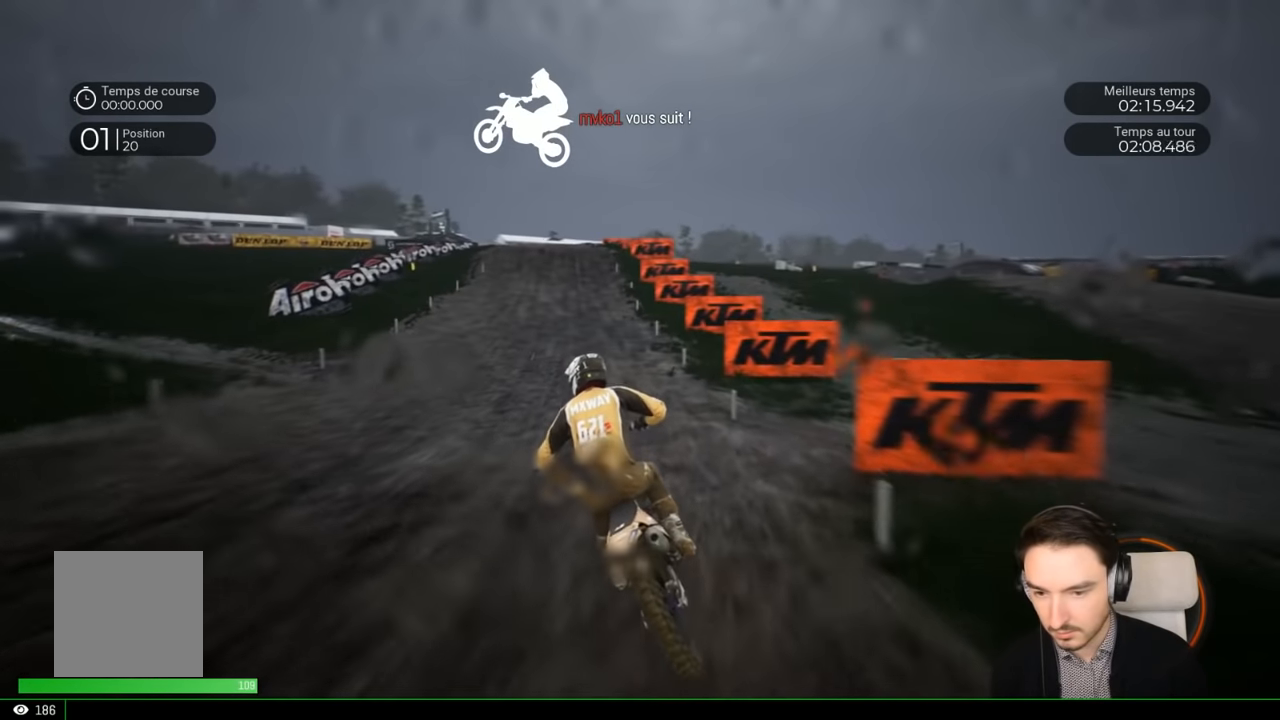
{"buttons": ["R2"], "left_stick": "left", "right_stick": "center", "events": [[50, "left_stick", "center"], [183, "left_stick", "left"], [300, "left_stick", "center"], [483, "left_stick", "left"]]}
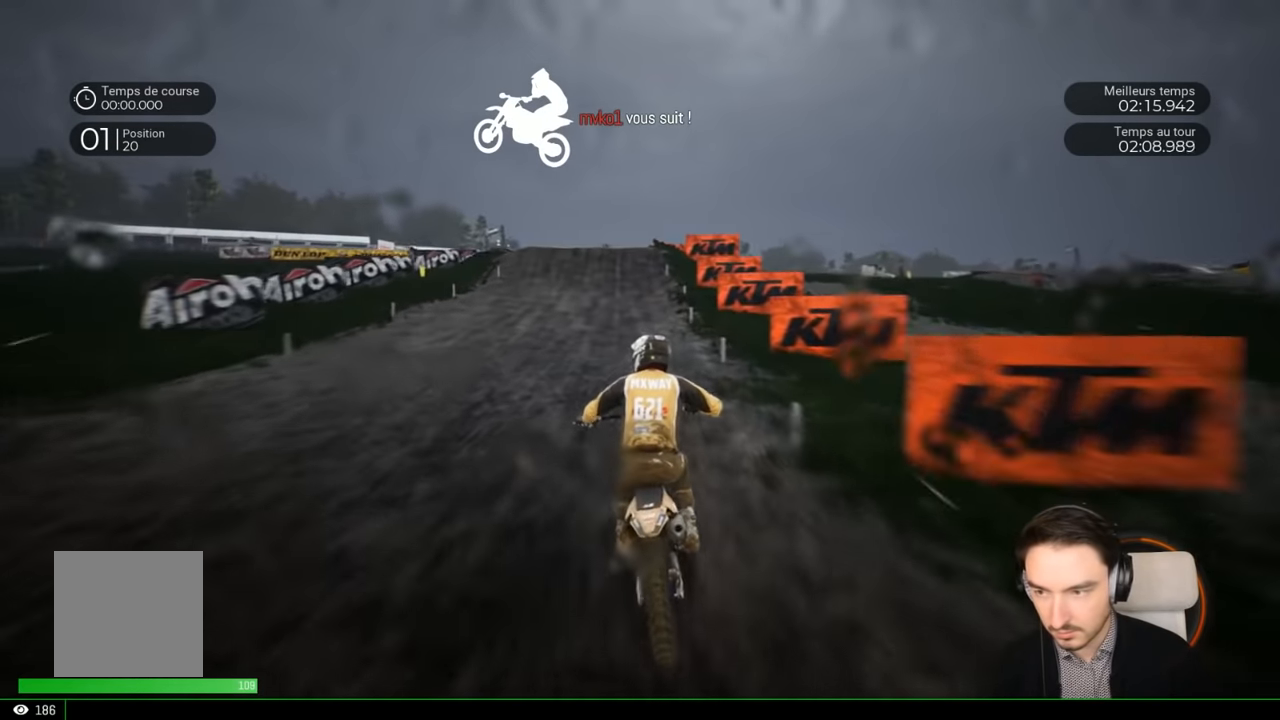
{"buttons": ["R2"], "left_stick": "left", "right_stick": "center", "events": [[117, "left_stick", "center"], [350, "left_stick", "left"]]}
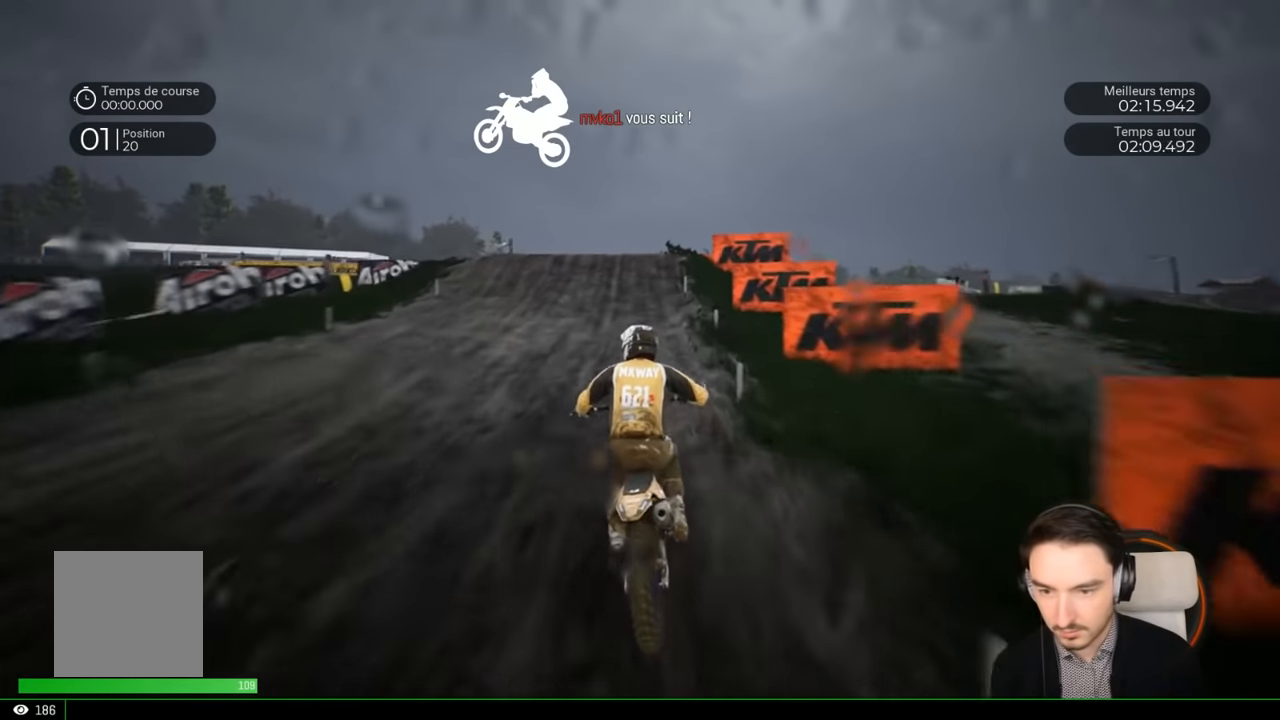
{"buttons": ["R2"], "left_stick": "left", "right_stick": "center", "events": [[217, "left_stick", "center"], [467, "left_stick", "left"]]}
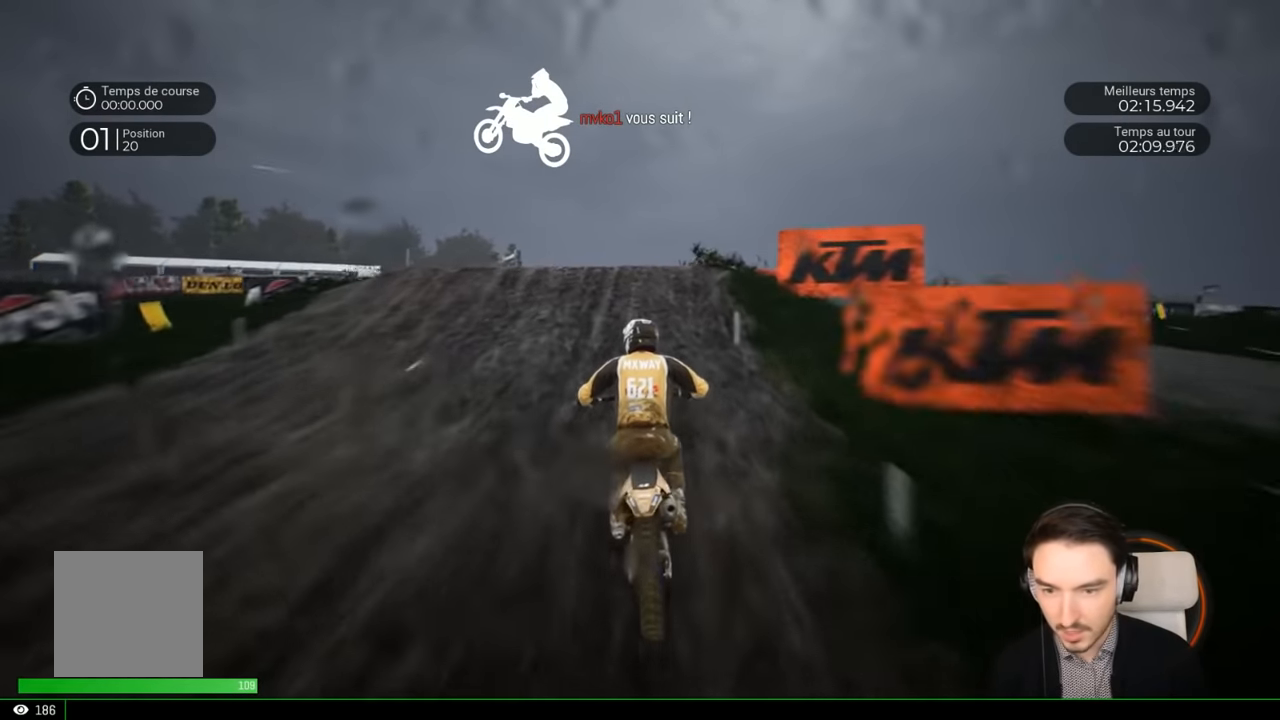
{"buttons": ["R2"], "left_stick": "down", "right_stick": "down", "events": [[17, "left_stick", "down-left"], [117, "right_stick", "down"], [150, "left_stick", "down"]]}
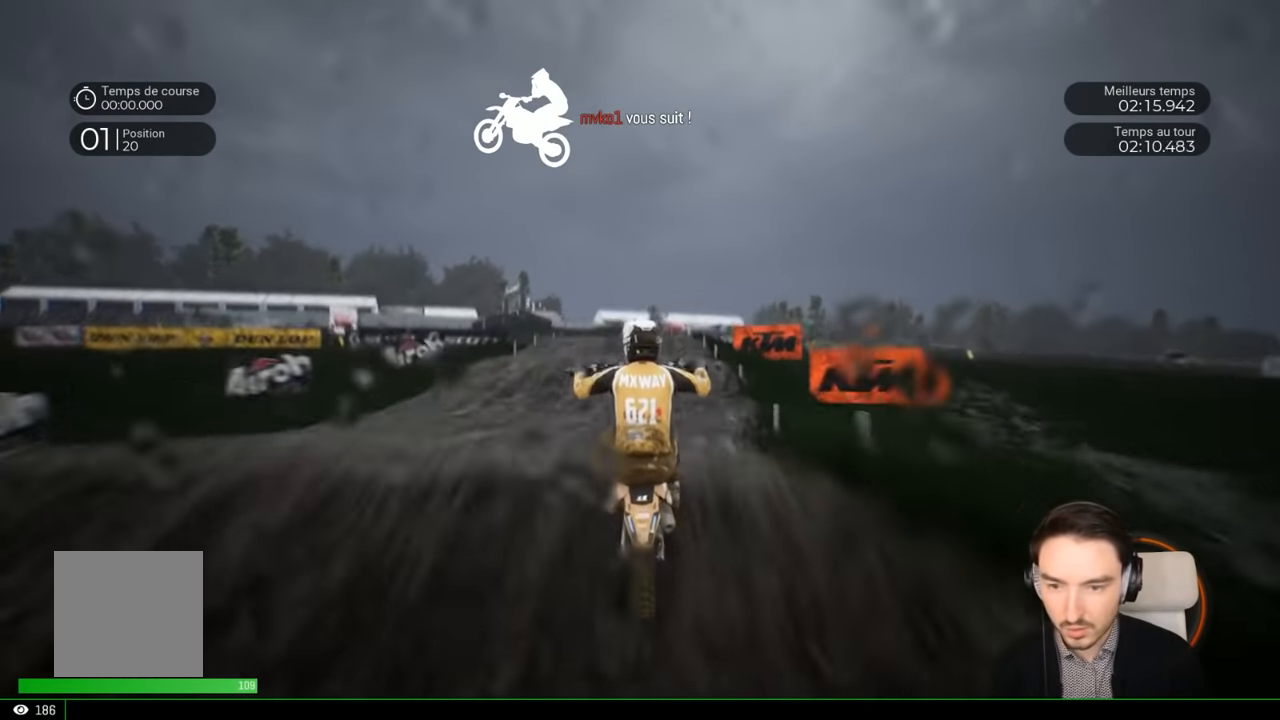
{"buttons": [], "left_stick": "up-left", "right_stick": "up", "events": [[117, "left_stick", "center"], [117, "right_stick", "center"], [167, "left_stick", "up"], [167, "right_stick", "up"], [217, "R2", "up"], [267, "left_stick", "up-left"]]}
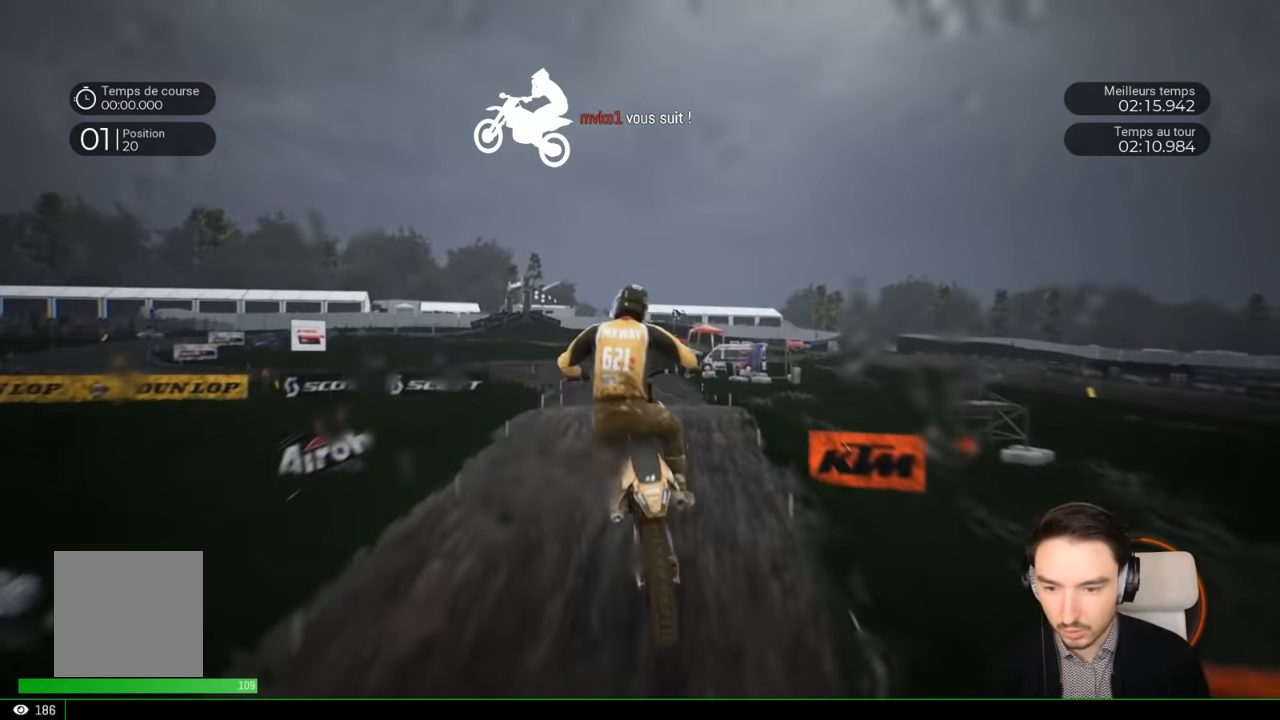
{"buttons": [], "left_stick": "center", "right_stick": "center", "events": [[50, "left_stick", "center"], [183, "right_stick", "center"]]}
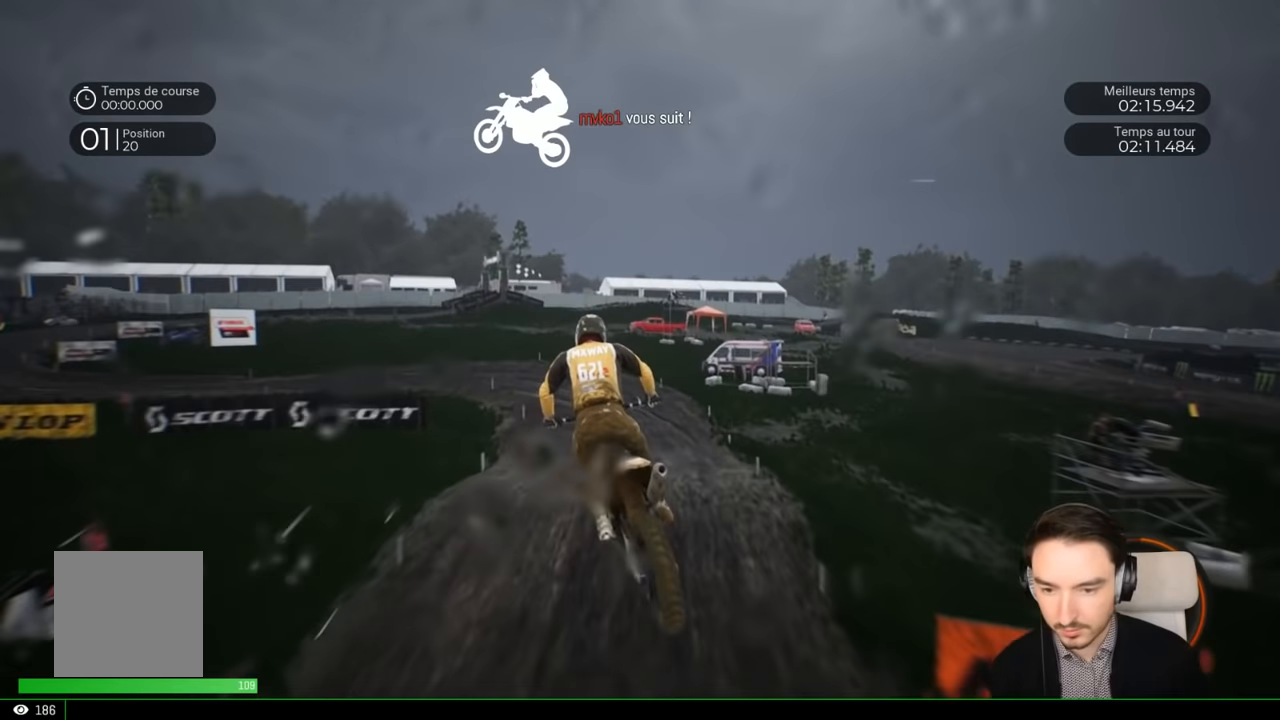
{"buttons": ["R2"], "left_stick": "left", "right_stick": "center", "events": [[117, "left_stick", "left"], [267, "R2", "down"], [317, "left_stick", "center"], [483, "left_stick", "left"]]}